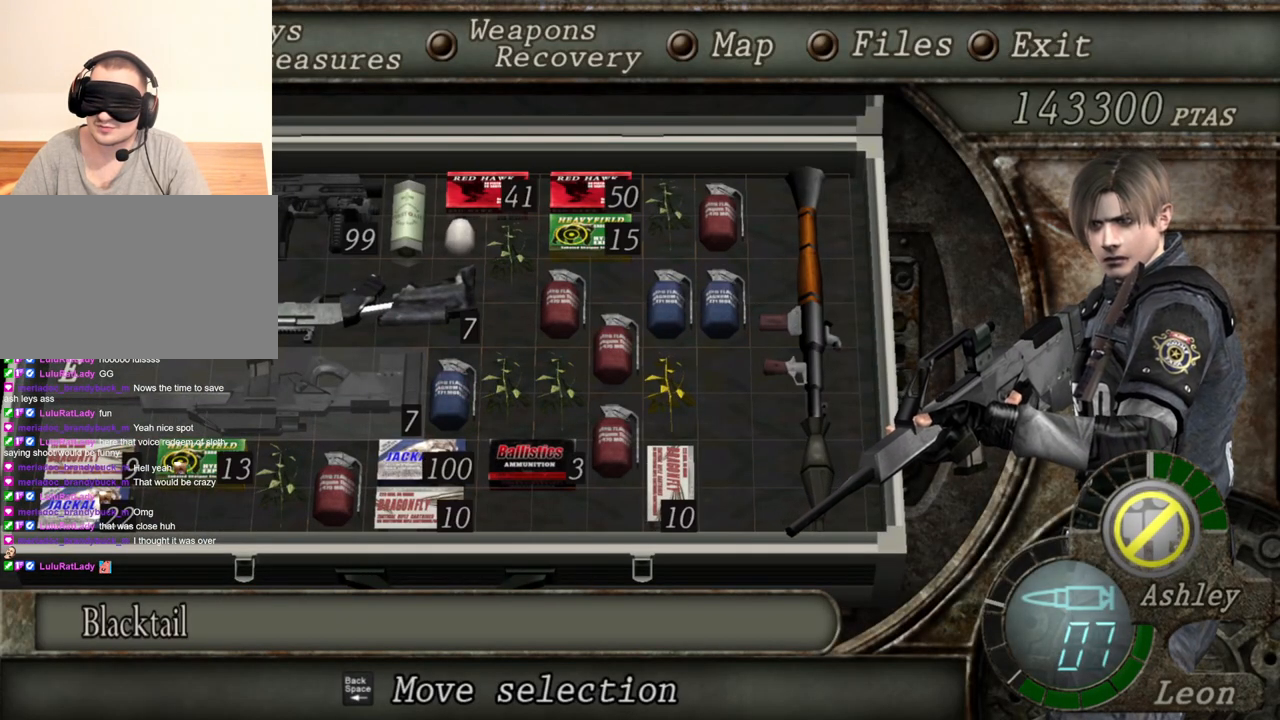
Gameplay with keyboard and mouse; each line is a JSON object with the keys and mouse buttons held at the frame after it. "events" lists presses ("down") and releases ("up") of "1", "2", "3", "4", "5", "a", "alt", "b", "c", "ctrl", "d", "e", "f", "g", "q", "r", "s", "shift", "space", "t", "tab", "tilde", "v", "w", "x", "z", "mouse_left", "mouse_wheel", "mouse_right", "mouse_mb4" and "mouse_mb5" between this image and that frame as [ms after this image, input, new state], when the widget could be followed in between. "mouse_left", "mouse_wheel", "mouse_right", "mouse_mb4", "mouse_mb5" = the "left", "wheel", "right", "mb4", "mb5" buttons of the "mouse" list. No other keys are recorded. "wheel" means that the mouse wheel is clicked or scrolled. Mouse movement is not recorded.
{"keys": [], "mouse": ["right"], "events": []}
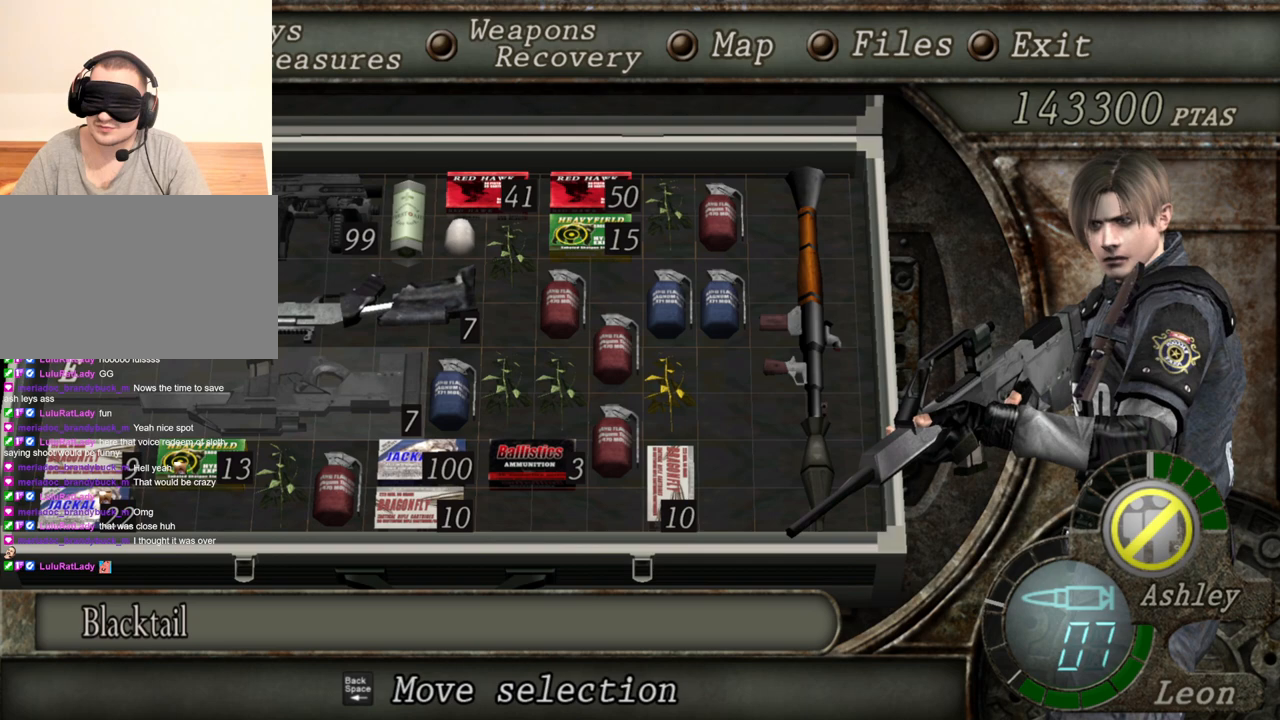
{"keys": [], "mouse": ["right"], "events": []}
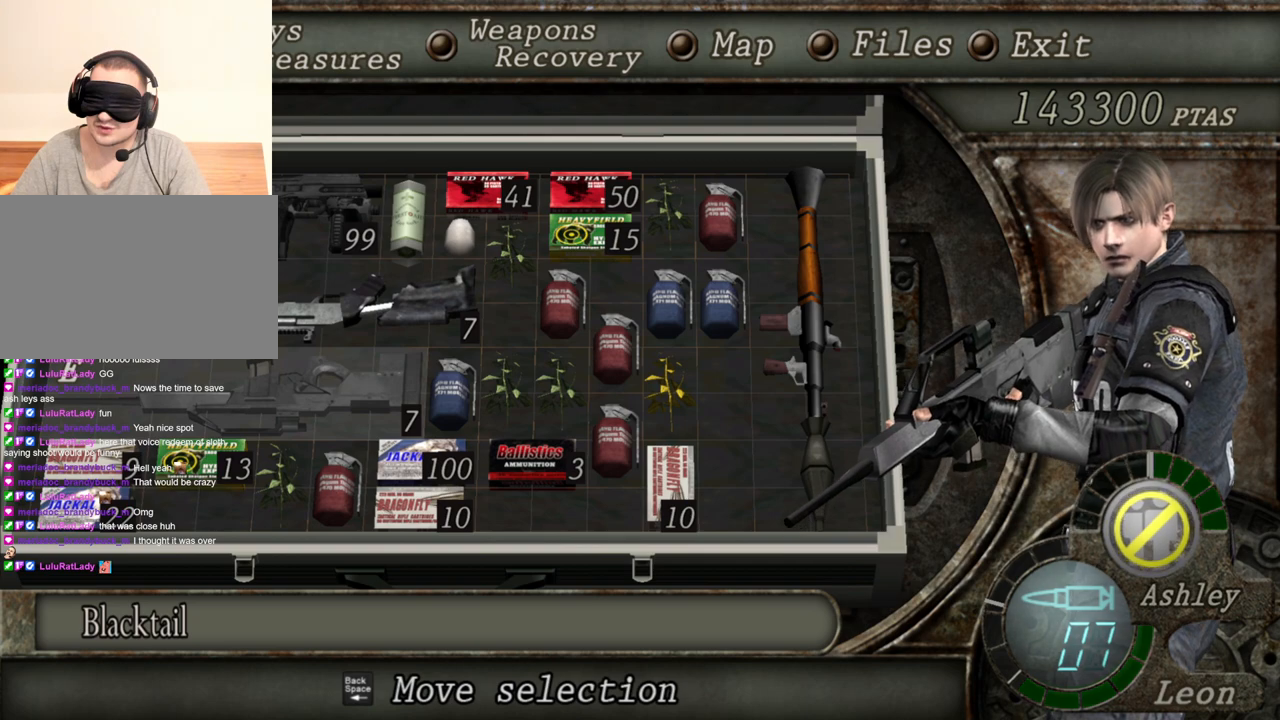
{"keys": [], "mouse": ["right"], "events": []}
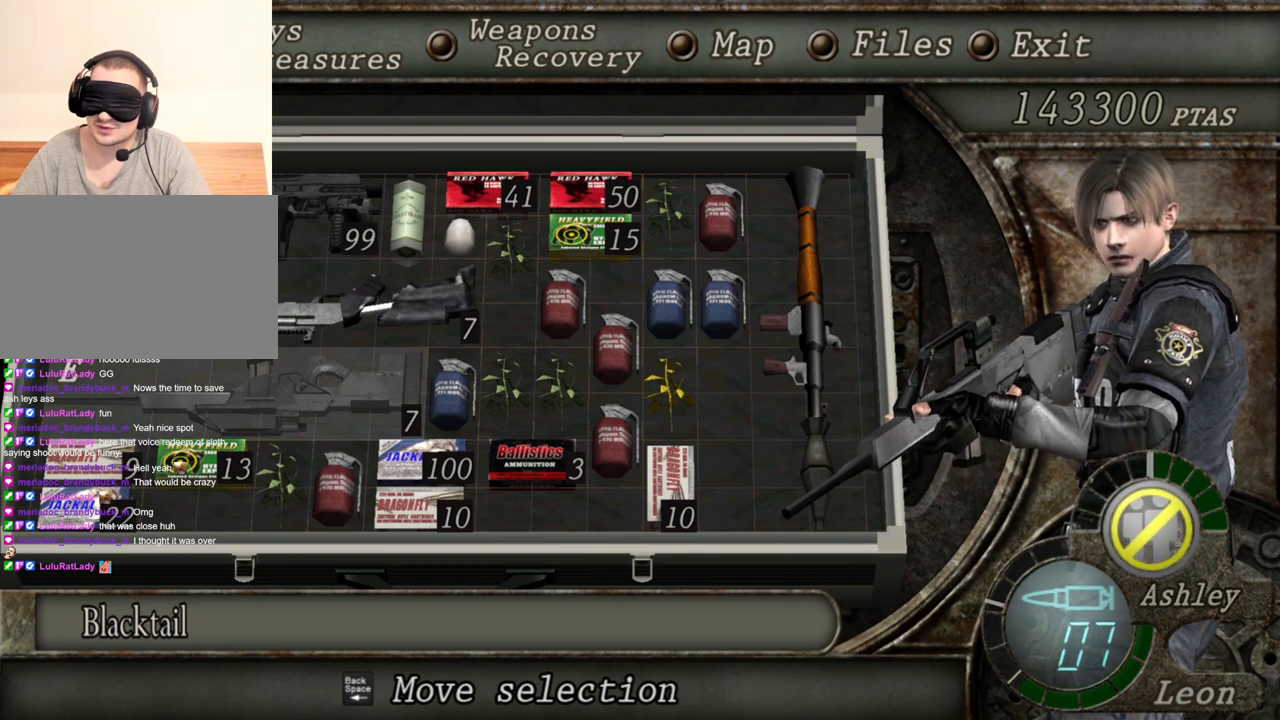
{"keys": [], "mouse": ["right"], "events": []}
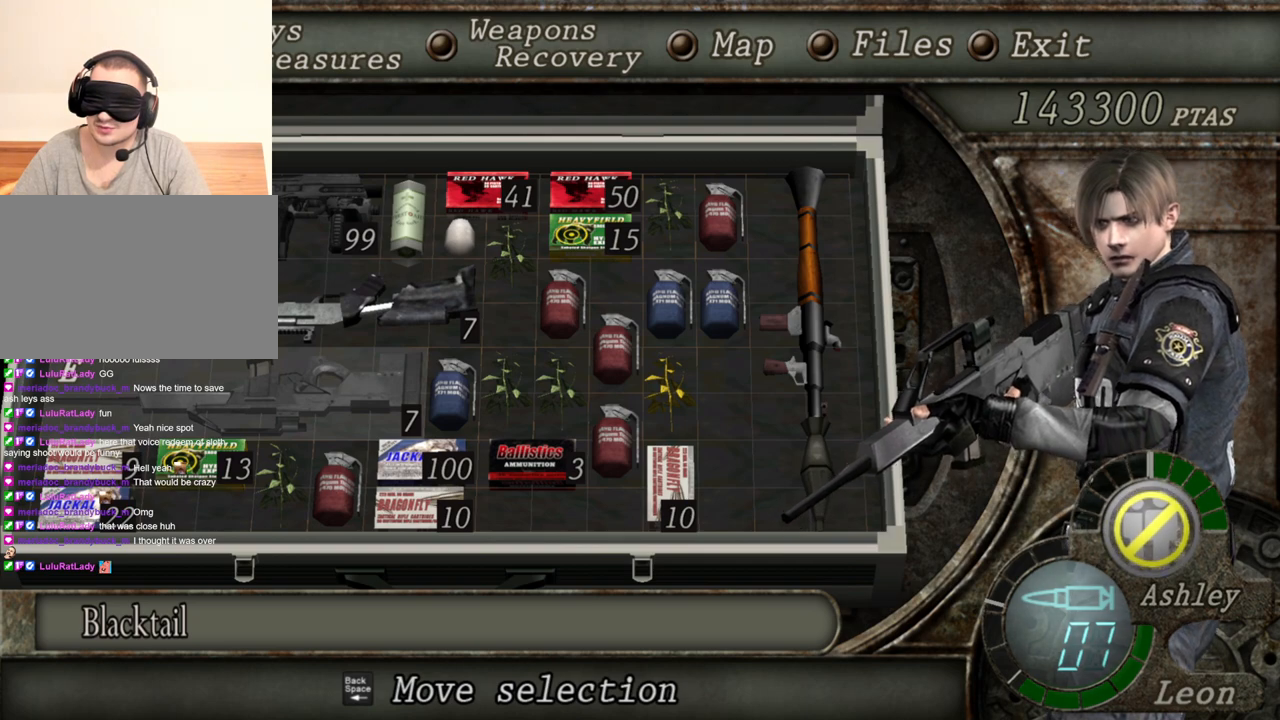
{"keys": [], "mouse": ["right"], "events": [[167, "tab", "down"], [333, "tab", "up"]]}
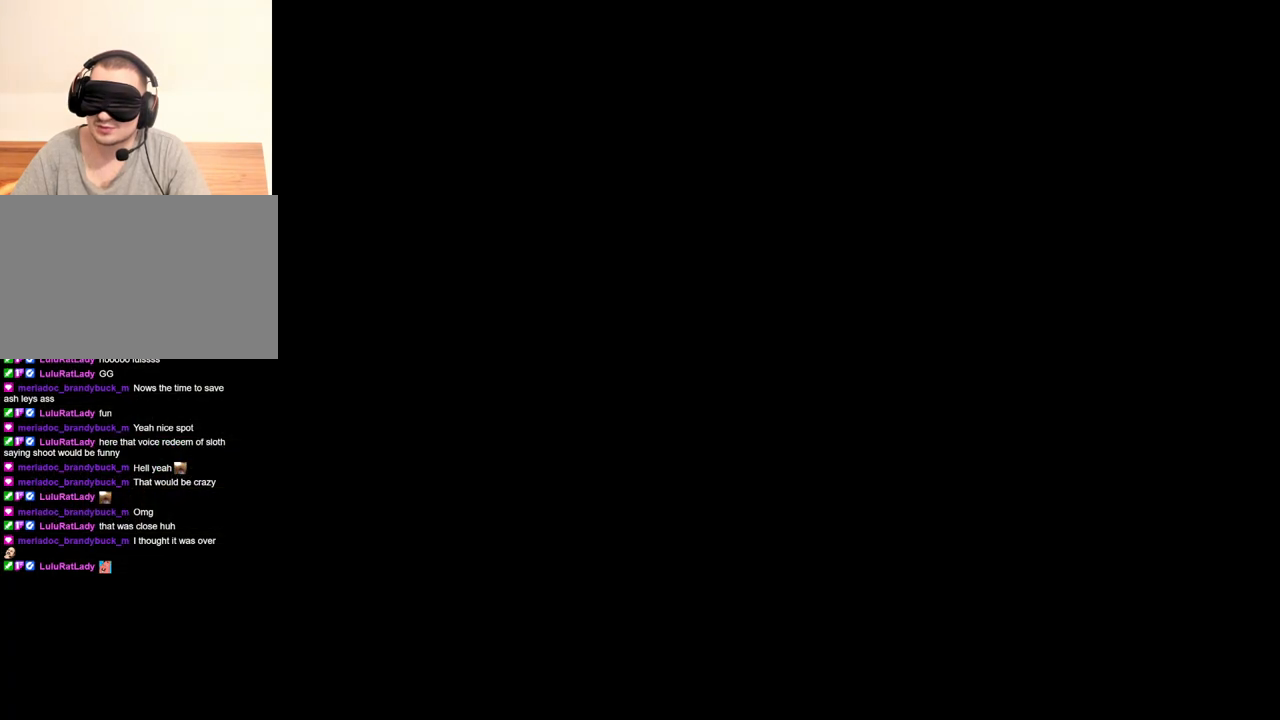
{"keys": [], "mouse": ["right"], "events": []}
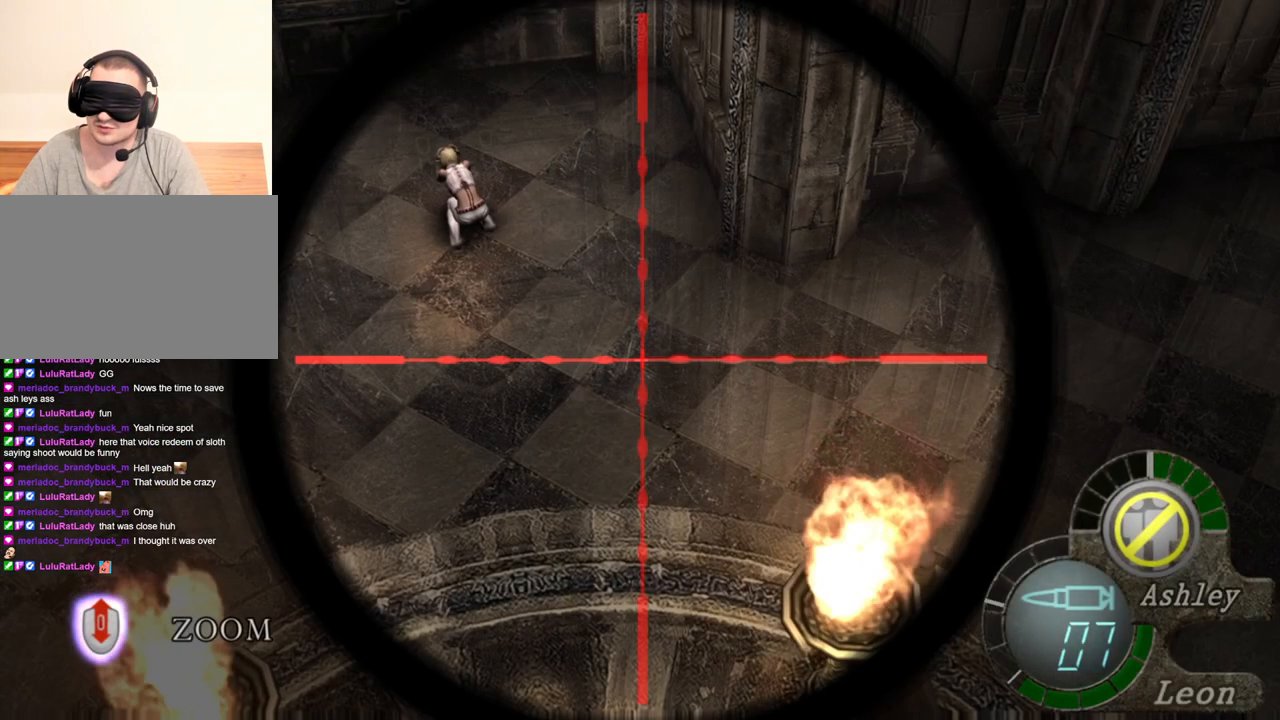
{"keys": ["tab"], "mouse": ["right"], "events": [[467, "tab", "down"]]}
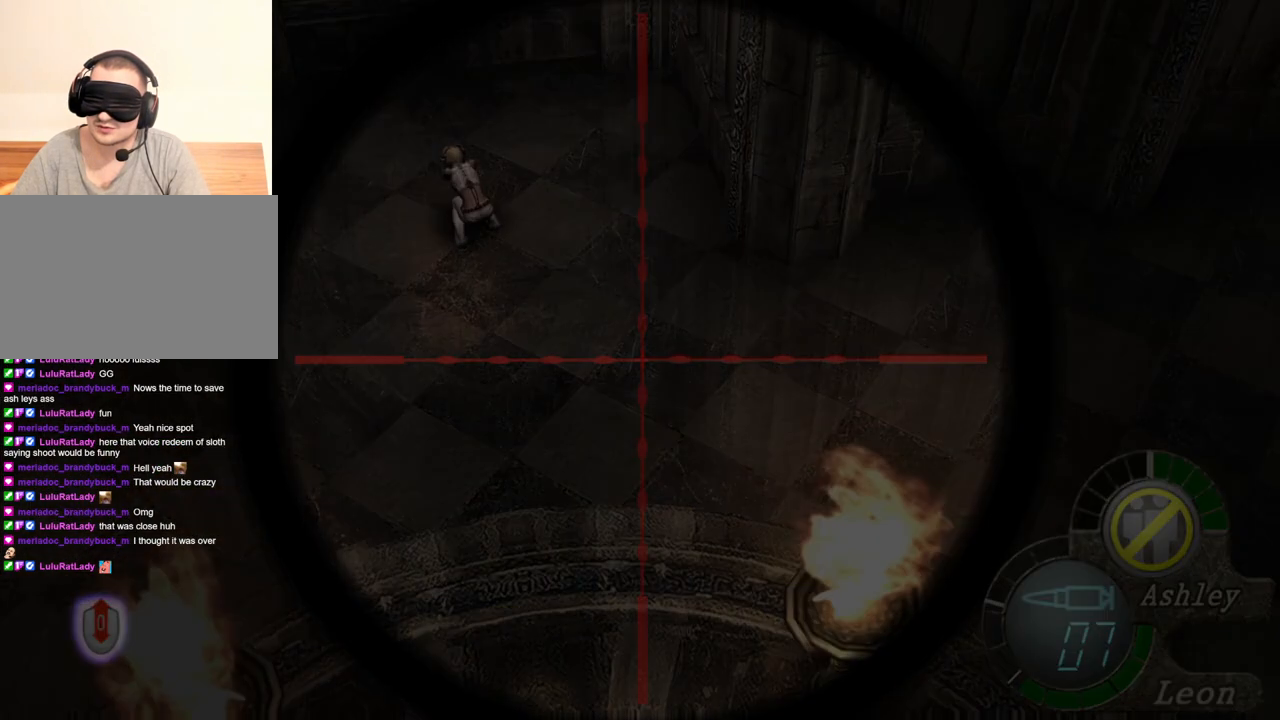
{"keys": [], "mouse": ["right"], "events": [[100, "tab", "up"]]}
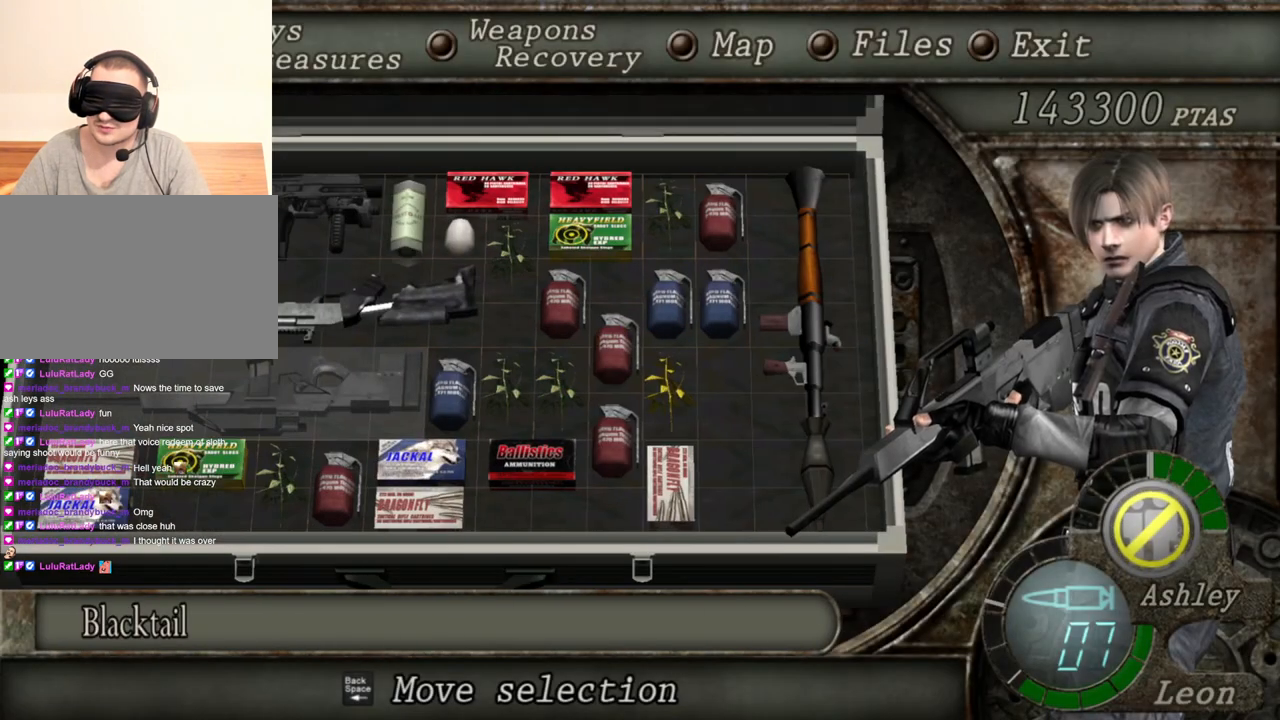
{"keys": [], "mouse": ["right"], "events": []}
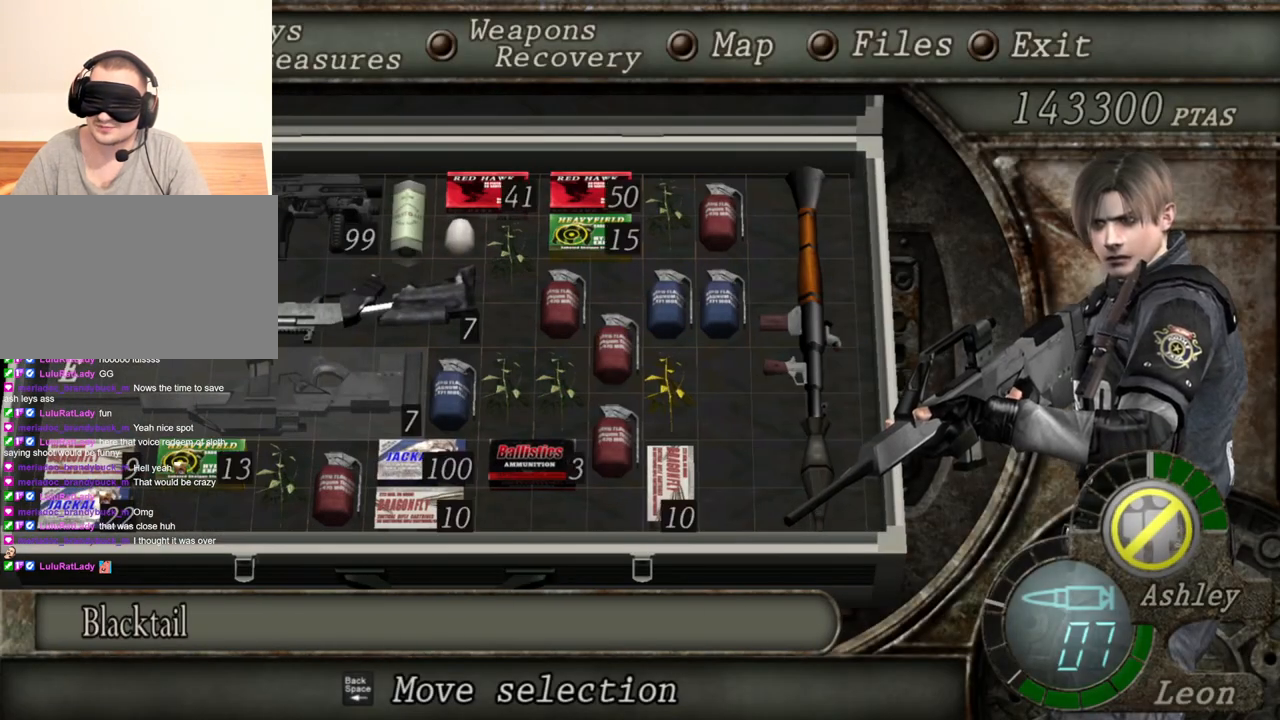
{"keys": [], "mouse": ["right"], "events": []}
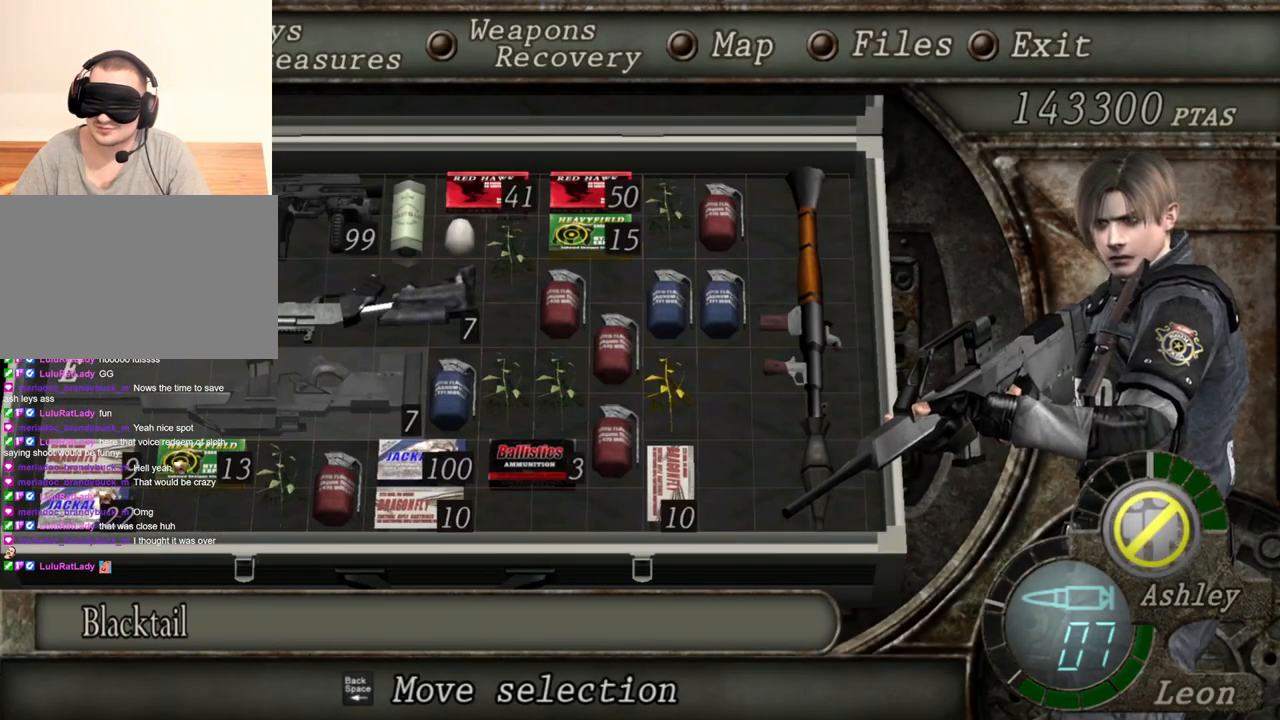
{"keys": [], "mouse": ["right"], "events": []}
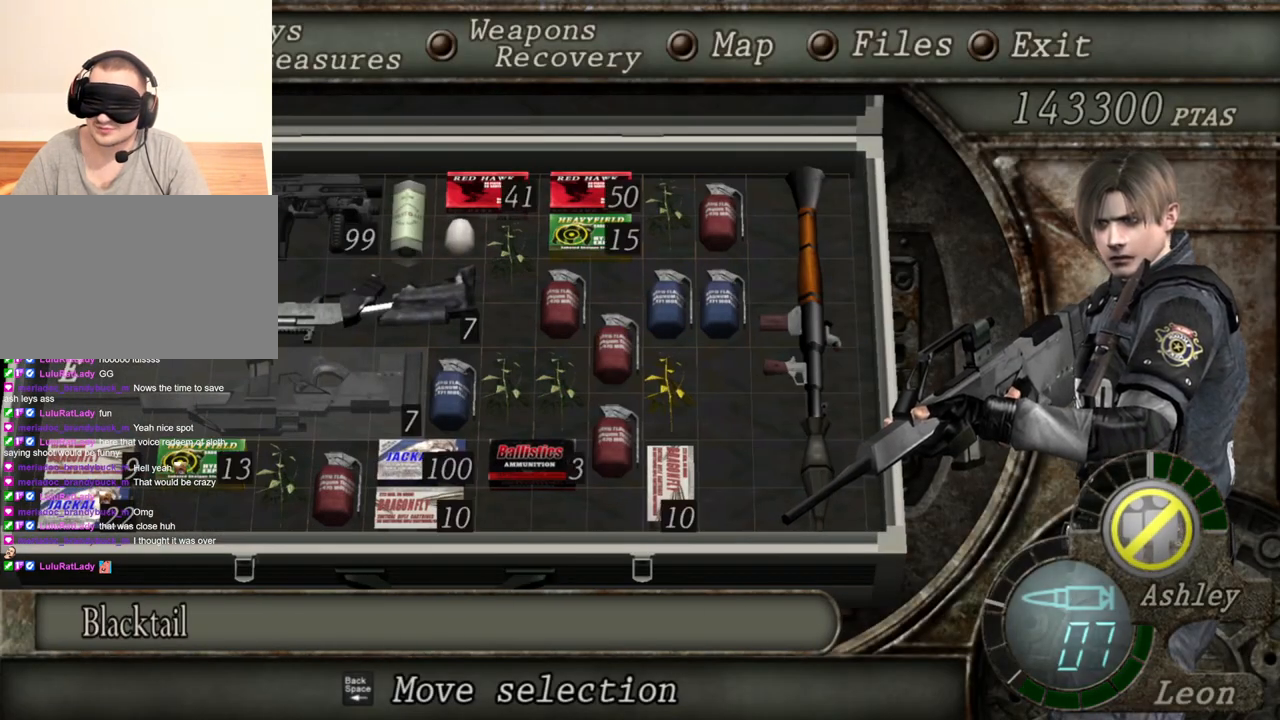
{"keys": [], "mouse": ["right"], "events": []}
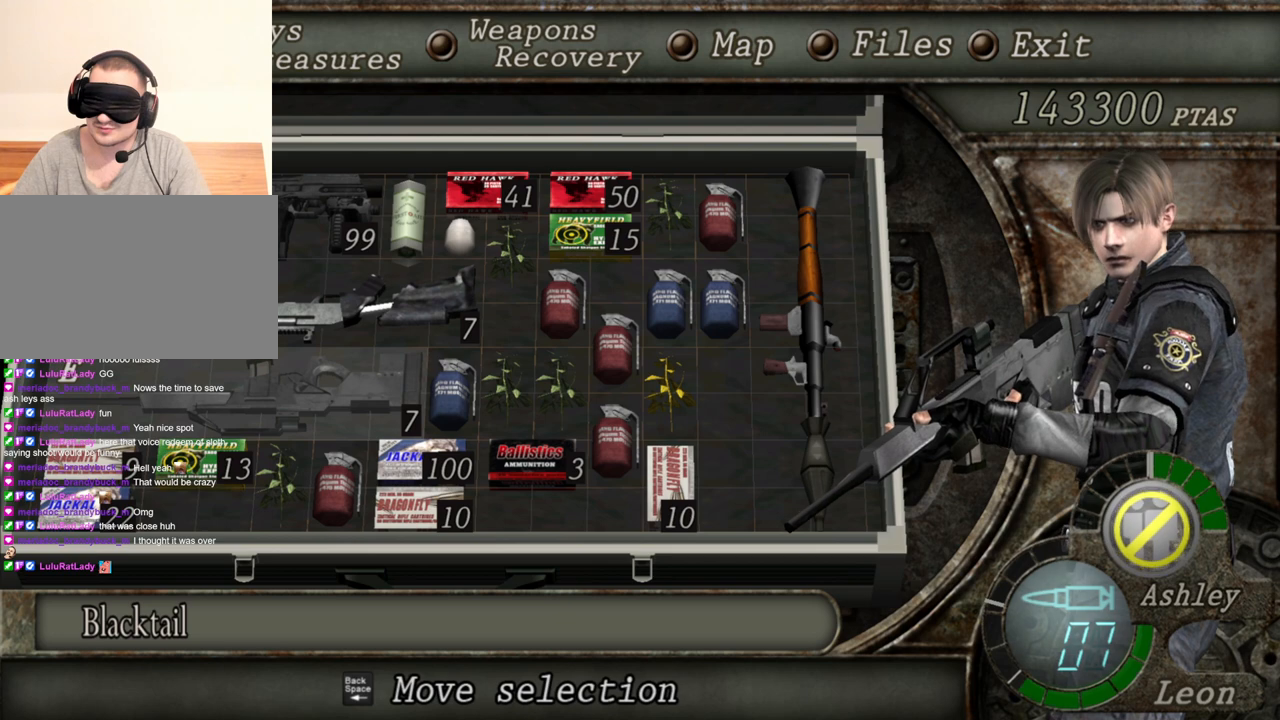
{"keys": [], "mouse": ["right"], "events": []}
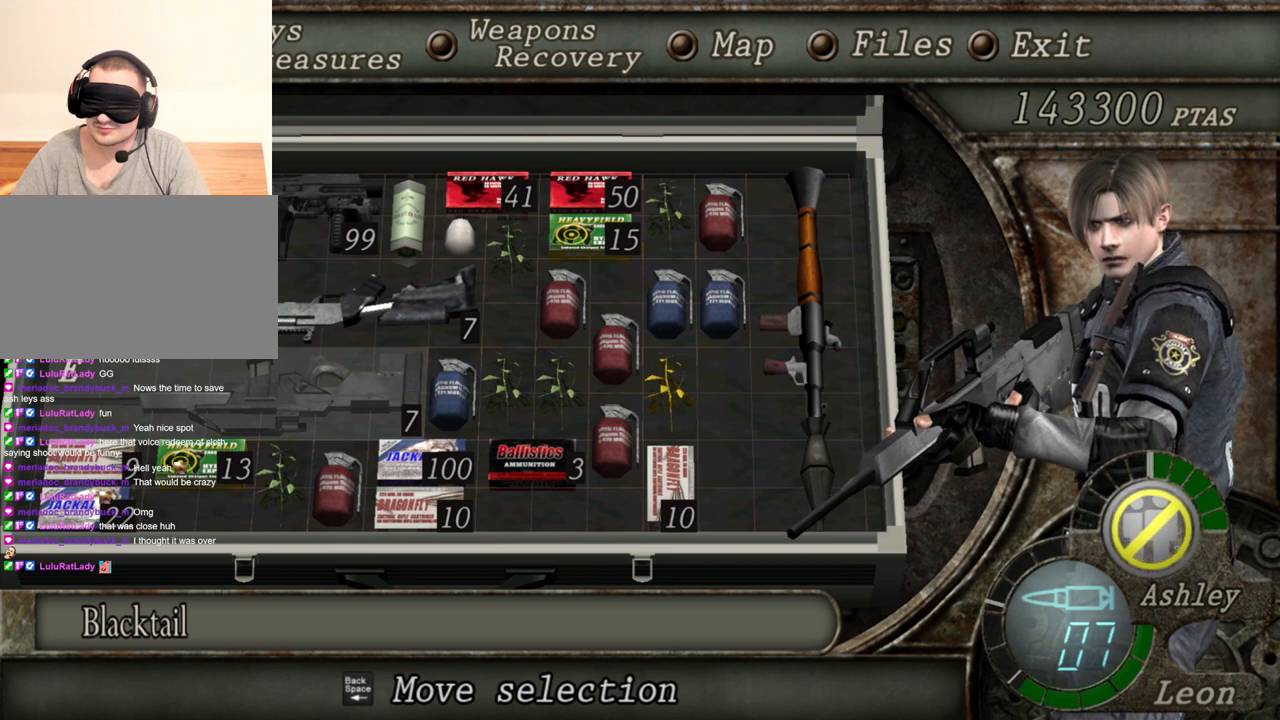
{"keys": [], "mouse": ["right"], "events": []}
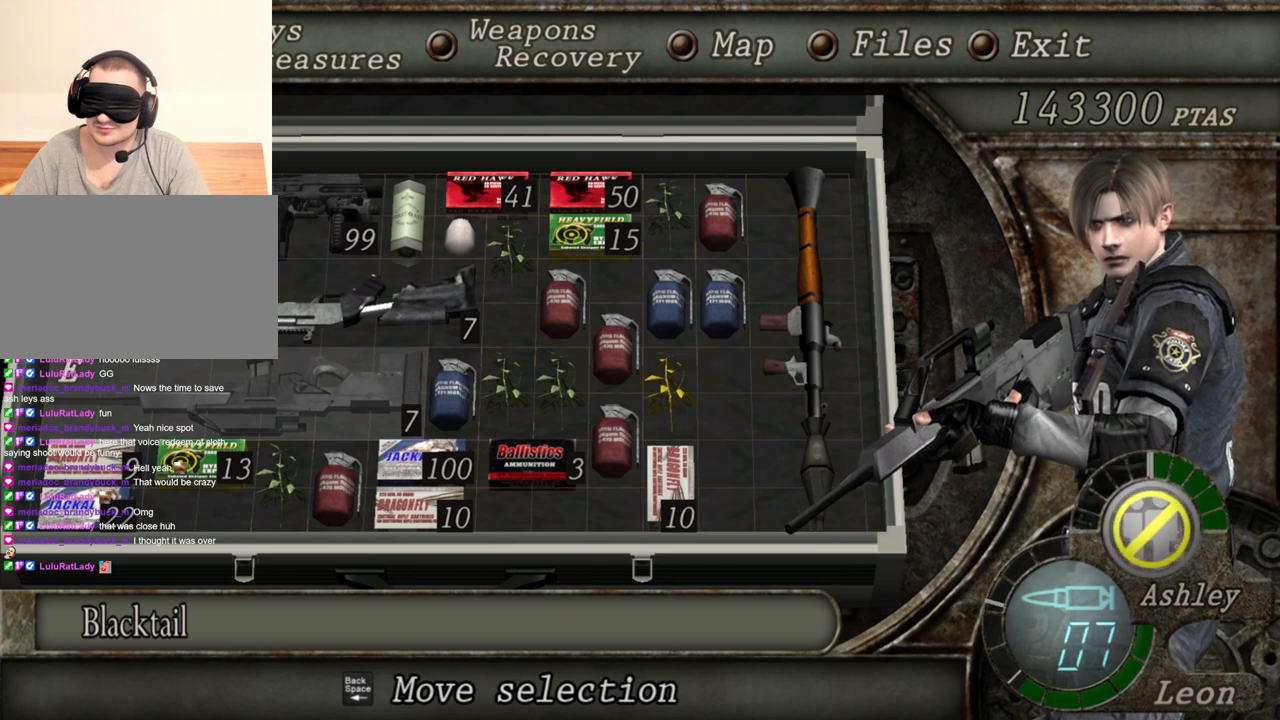
{"keys": [], "mouse": ["right"], "events": []}
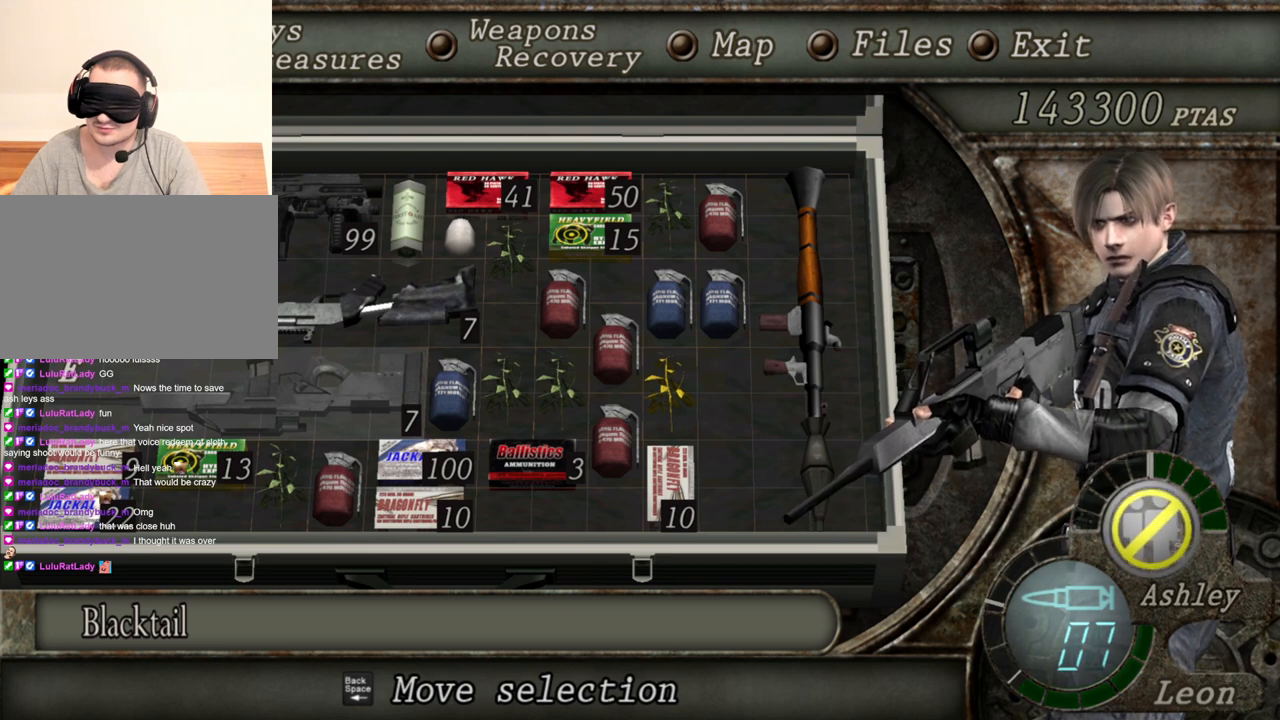
{"keys": [], "mouse": ["right"], "events": []}
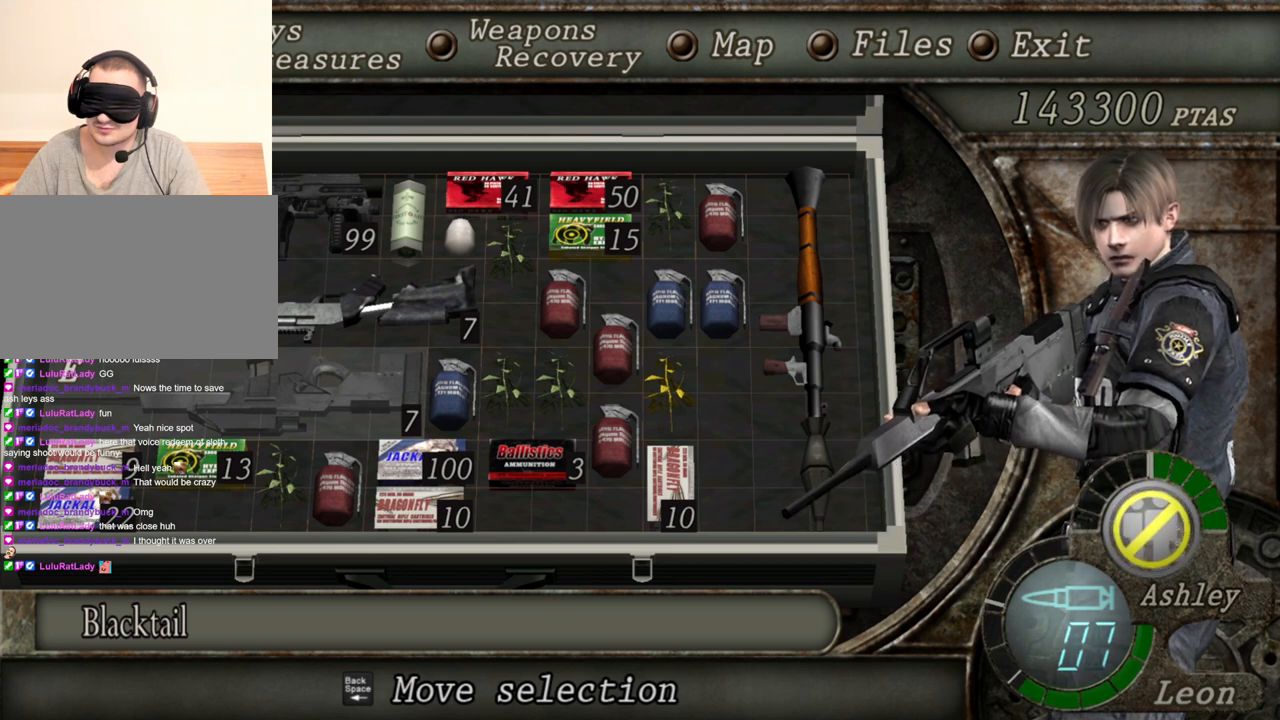
{"keys": [], "mouse": ["right"], "events": []}
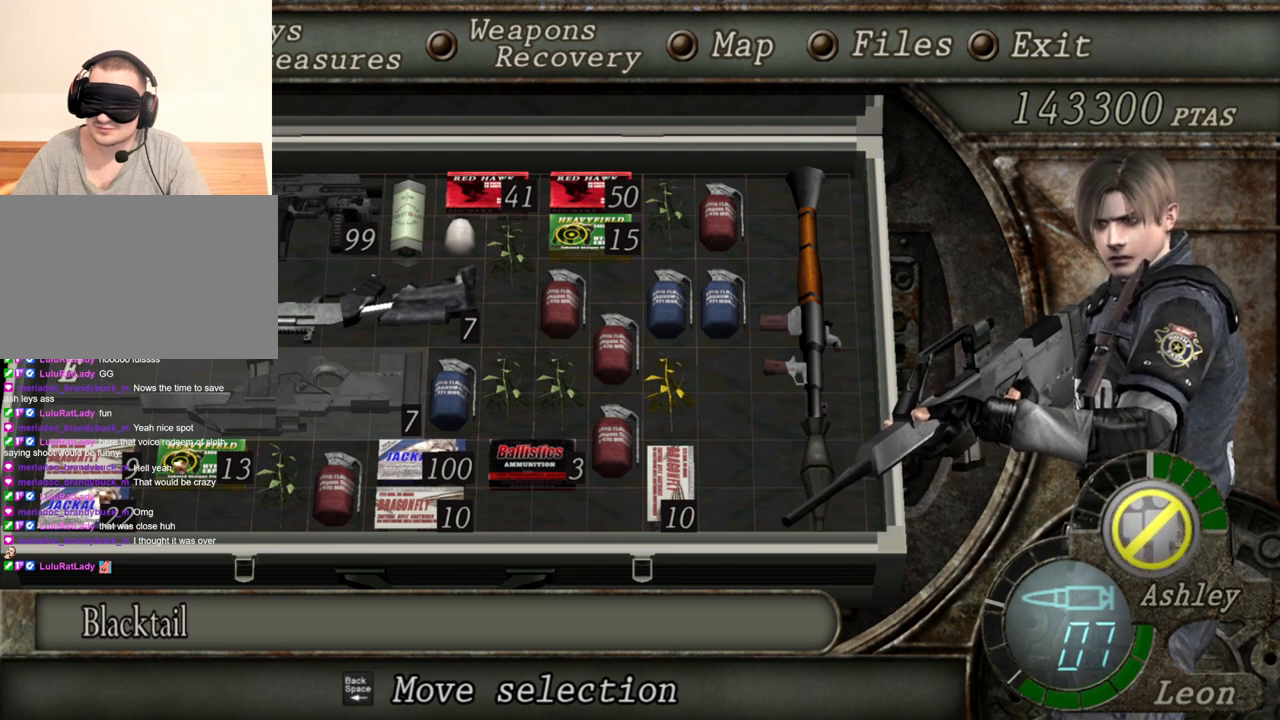
{"keys": [], "mouse": ["right"], "events": []}
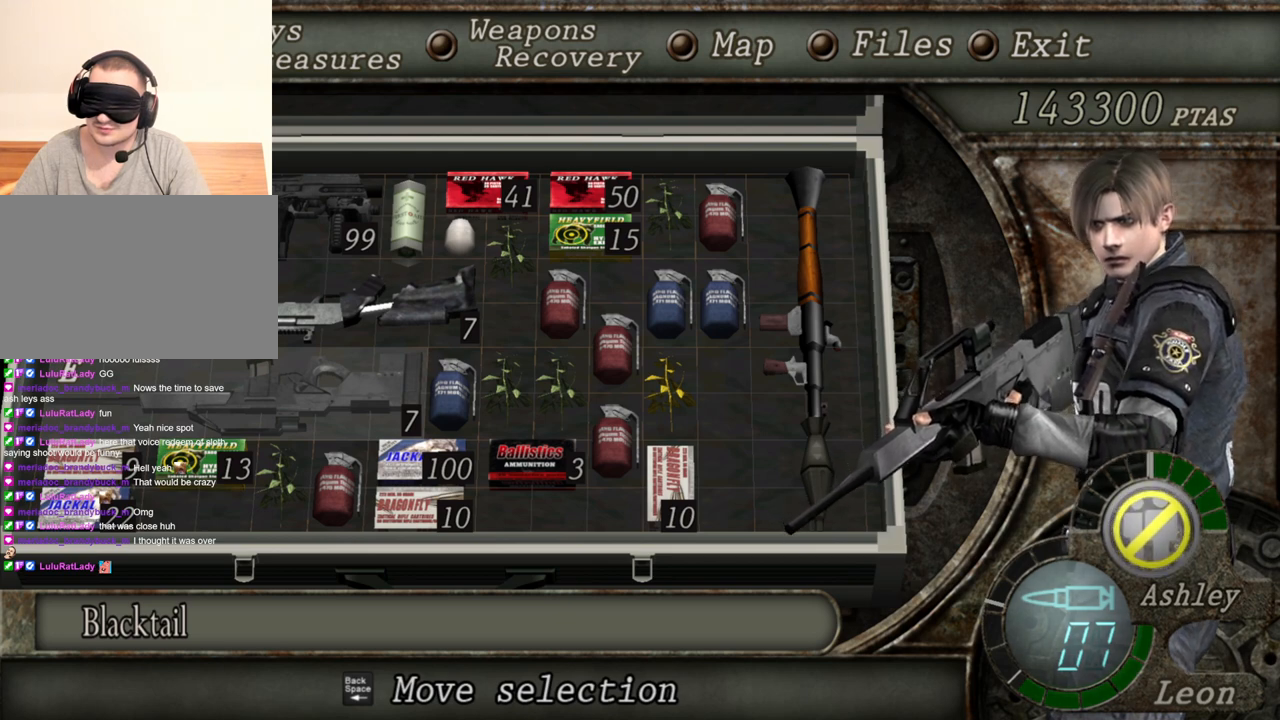
{"keys": [], "mouse": ["right"], "events": []}
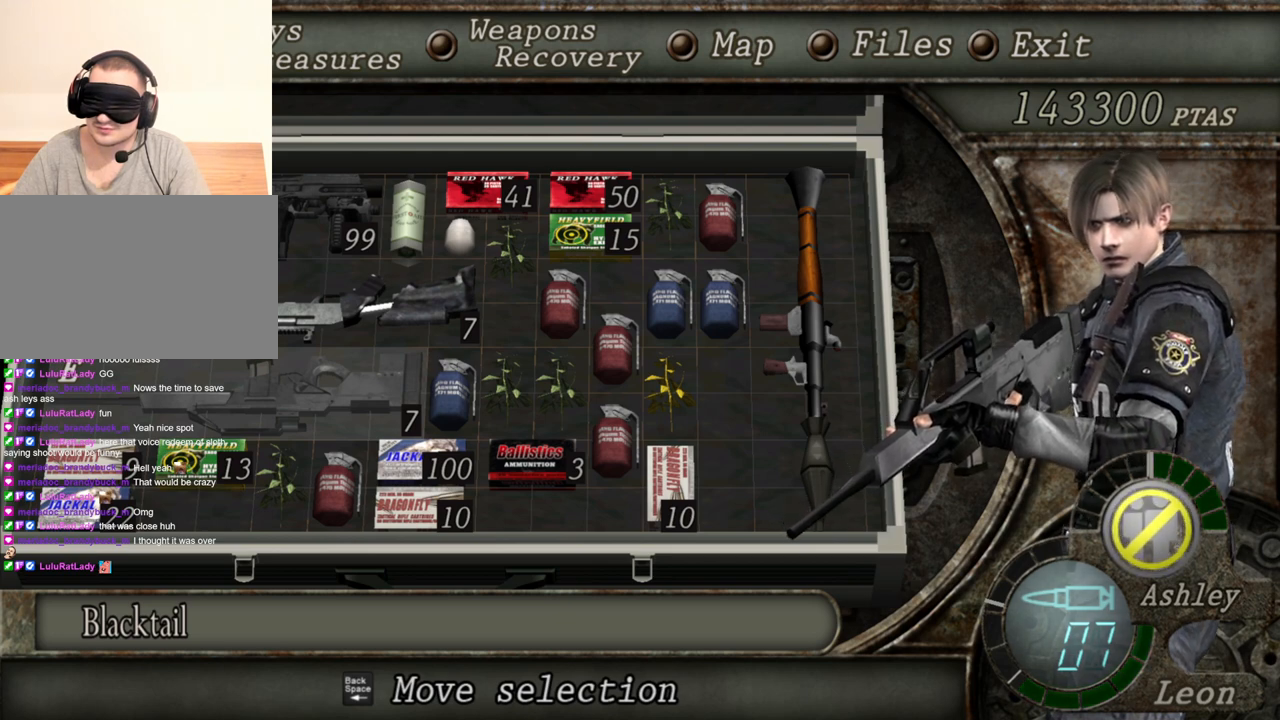
{"keys": [], "mouse": ["right"], "events": [[333, "tab", "down"], [467, "tab", "up"]]}
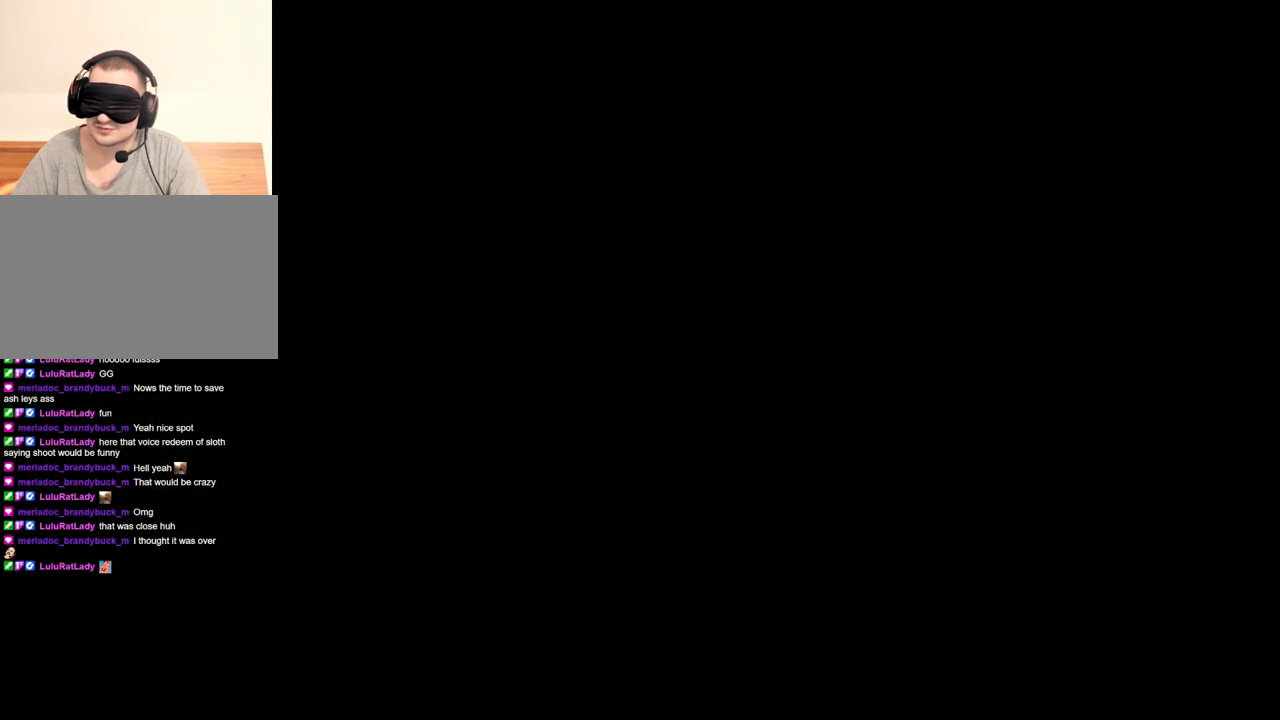
{"keys": [], "mouse": ["right"], "events": []}
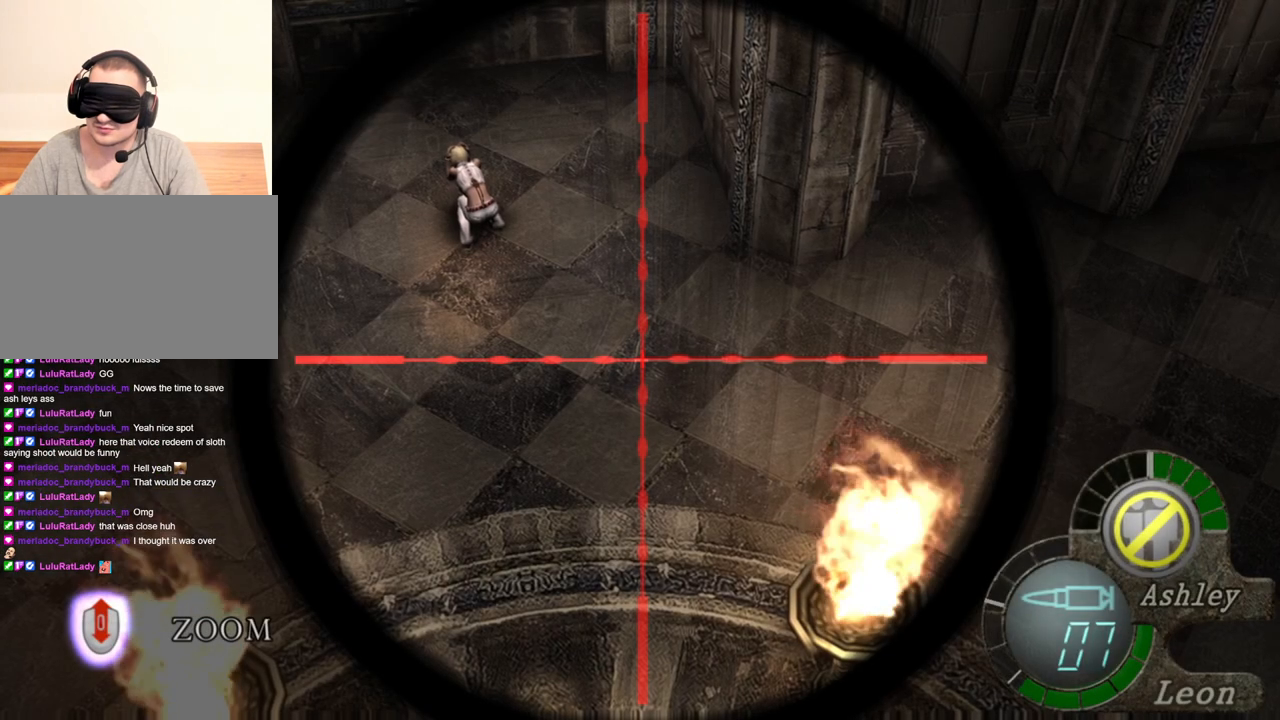
{"keys": [], "mouse": ["right"], "events": []}
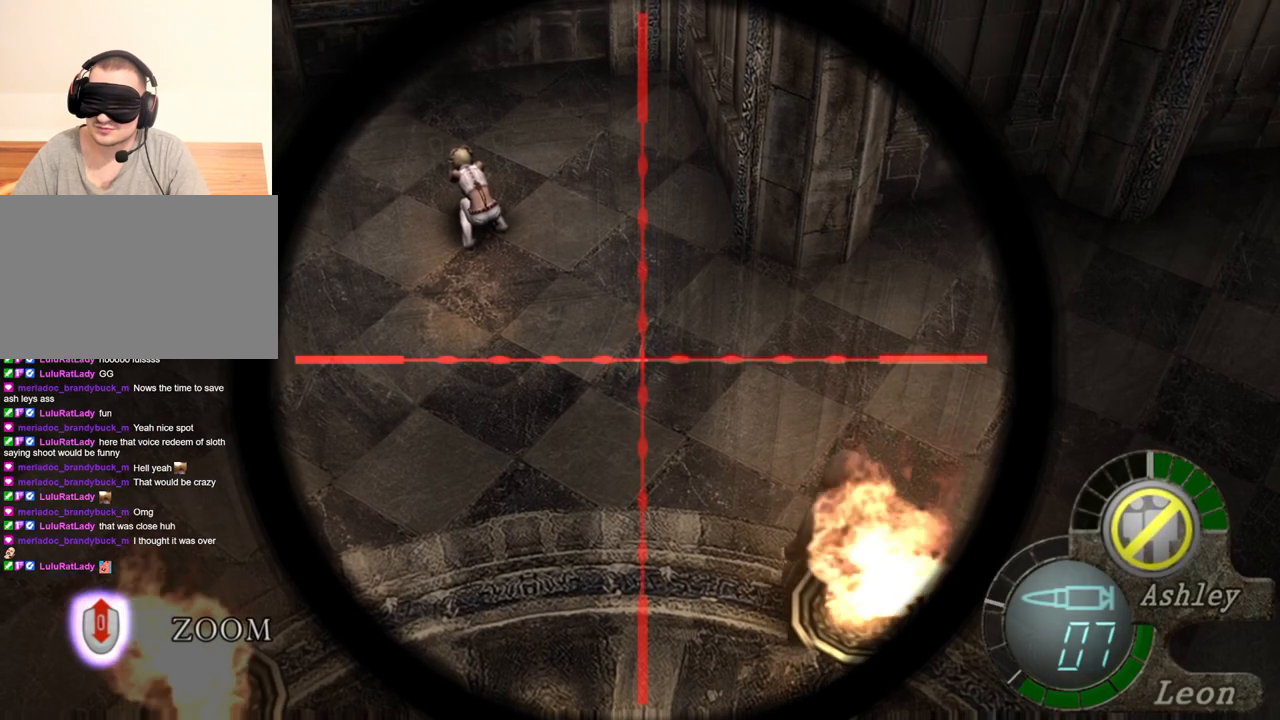
{"keys": [], "mouse": ["right"], "events": [[200, "tab", "down"], [333, "tab", "up"]]}
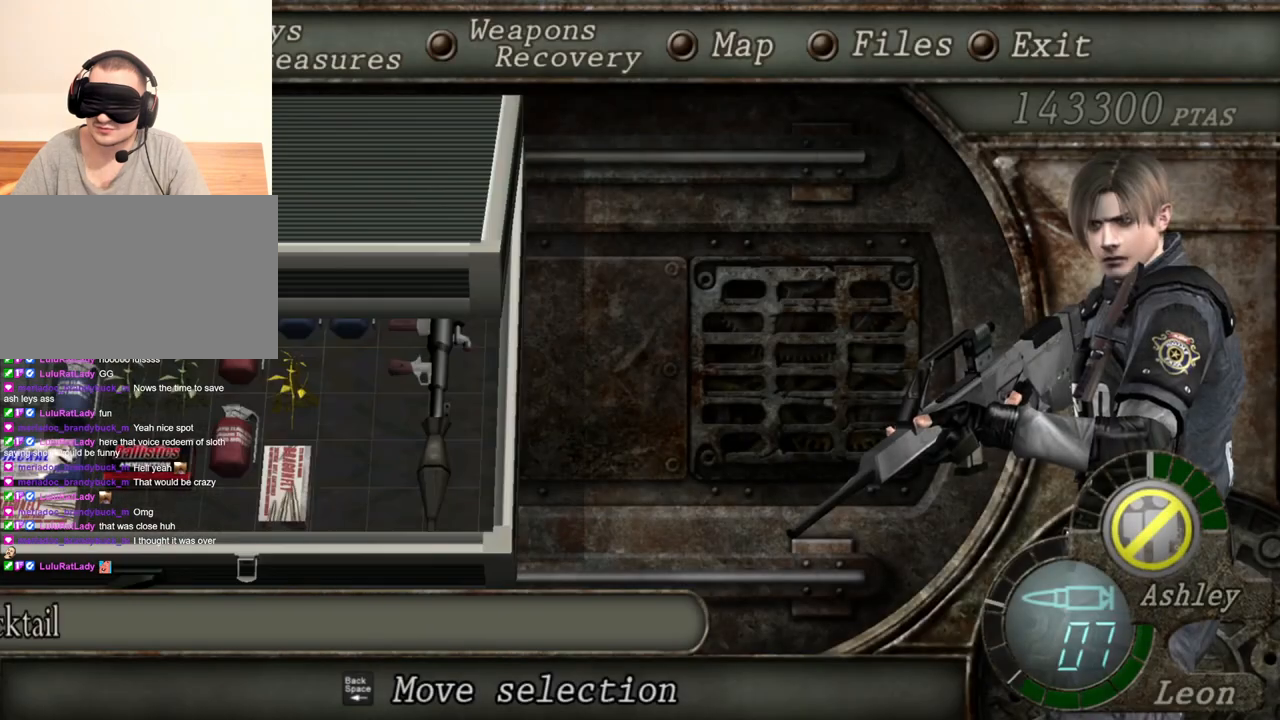
{"keys": [], "mouse": ["right"], "events": []}
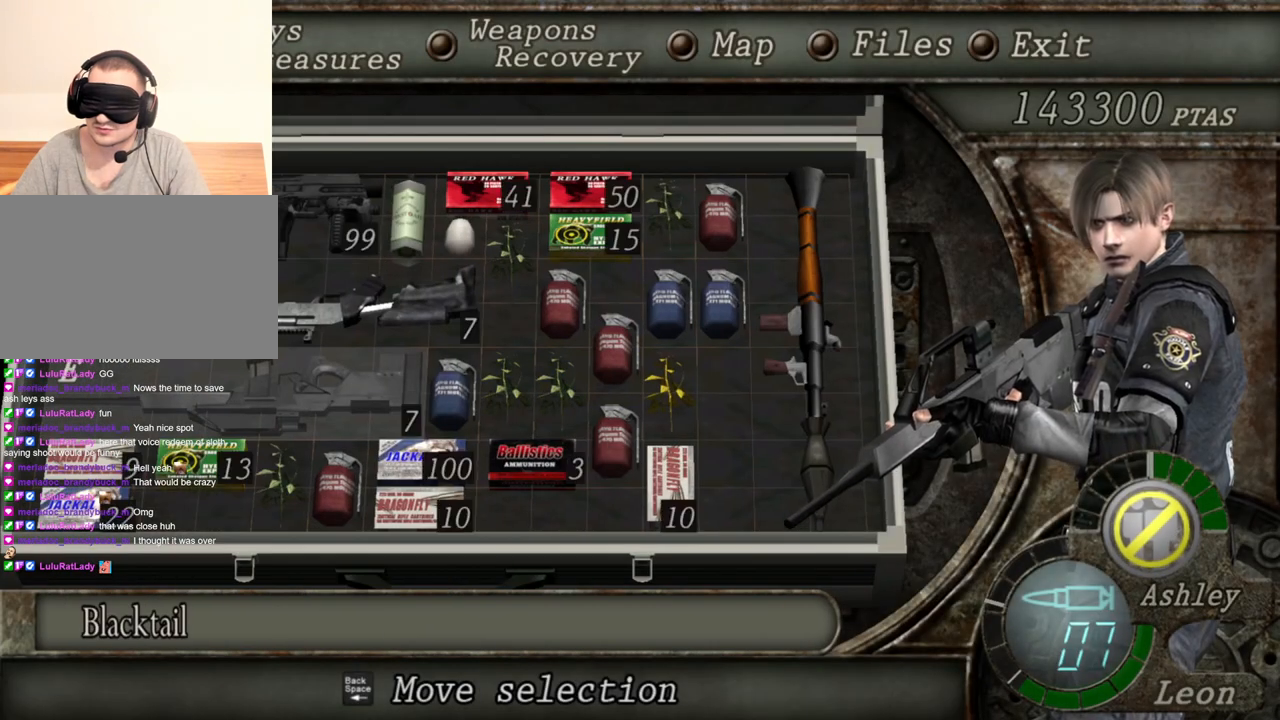
{"keys": [], "mouse": ["right"], "events": []}
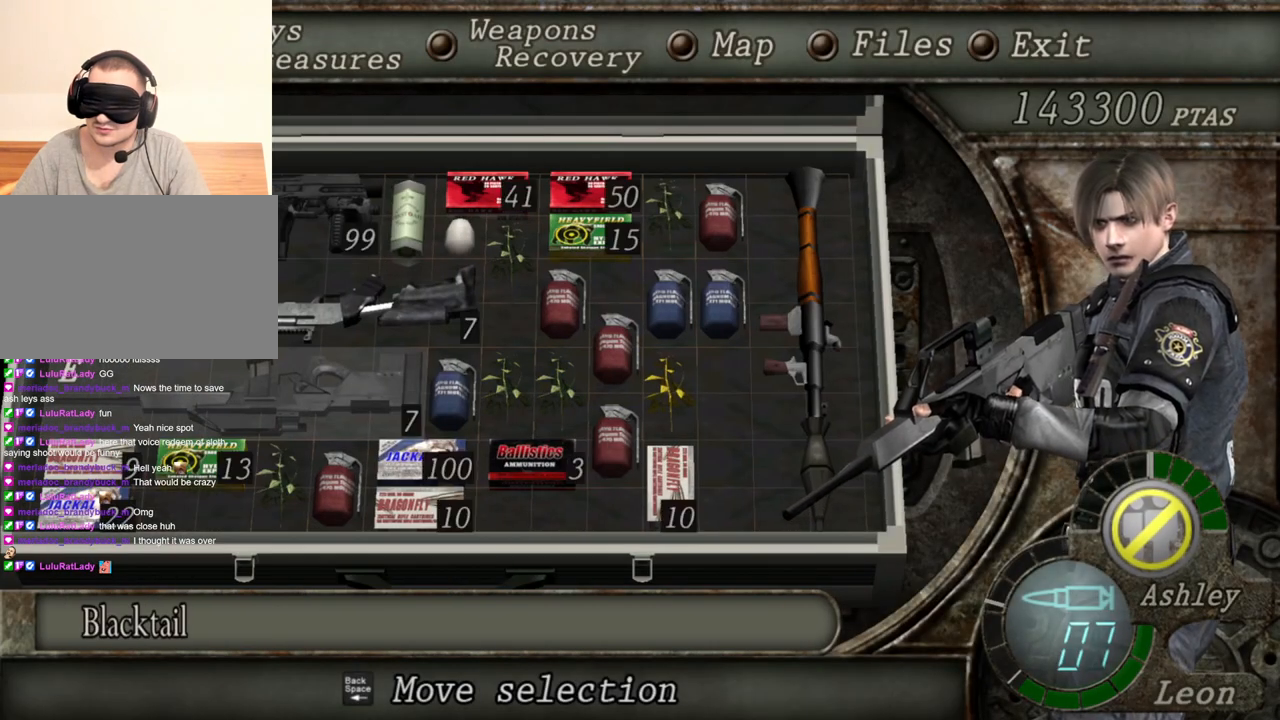
{"keys": [], "mouse": ["right"], "events": []}
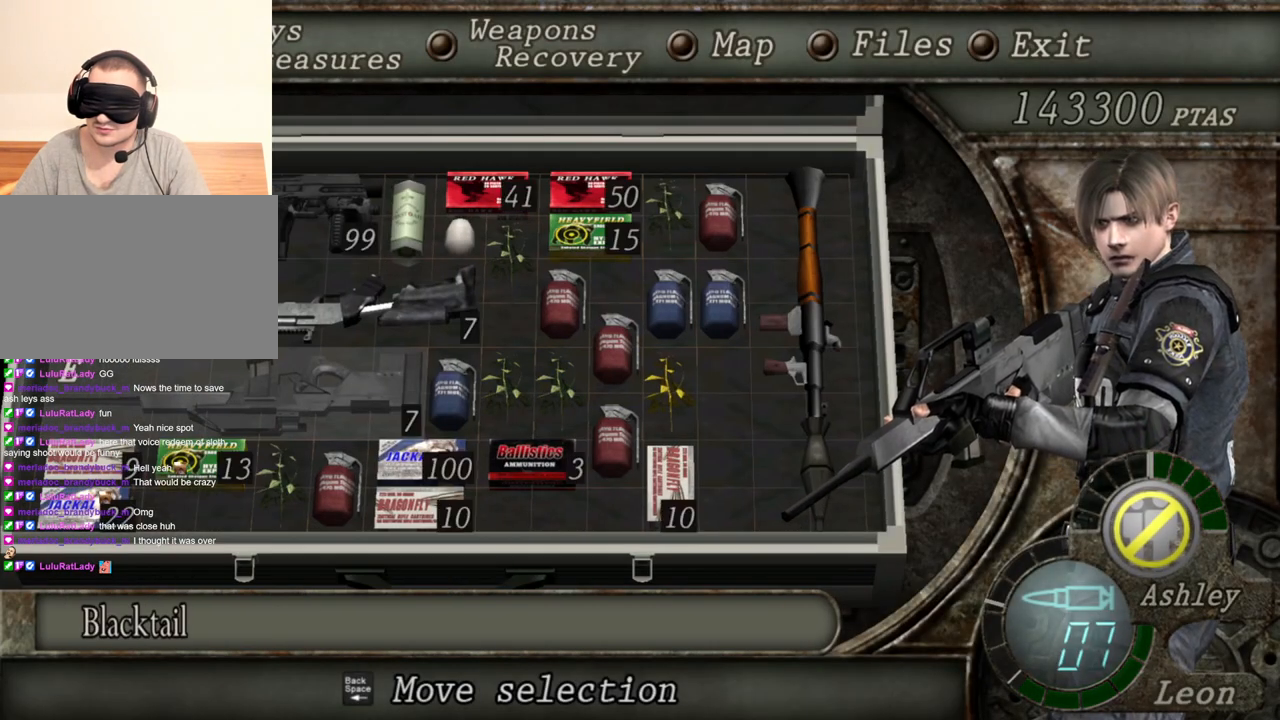
{"keys": [], "mouse": ["right"], "events": []}
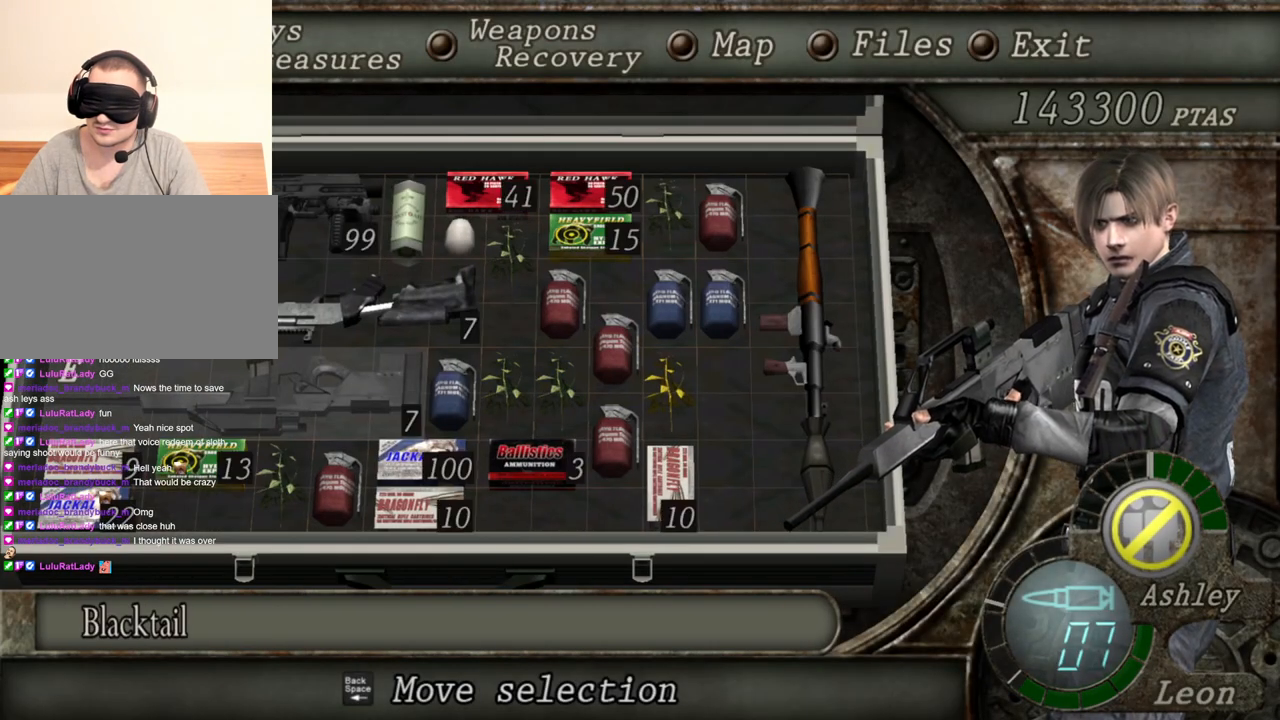
{"keys": [], "mouse": ["right"], "events": []}
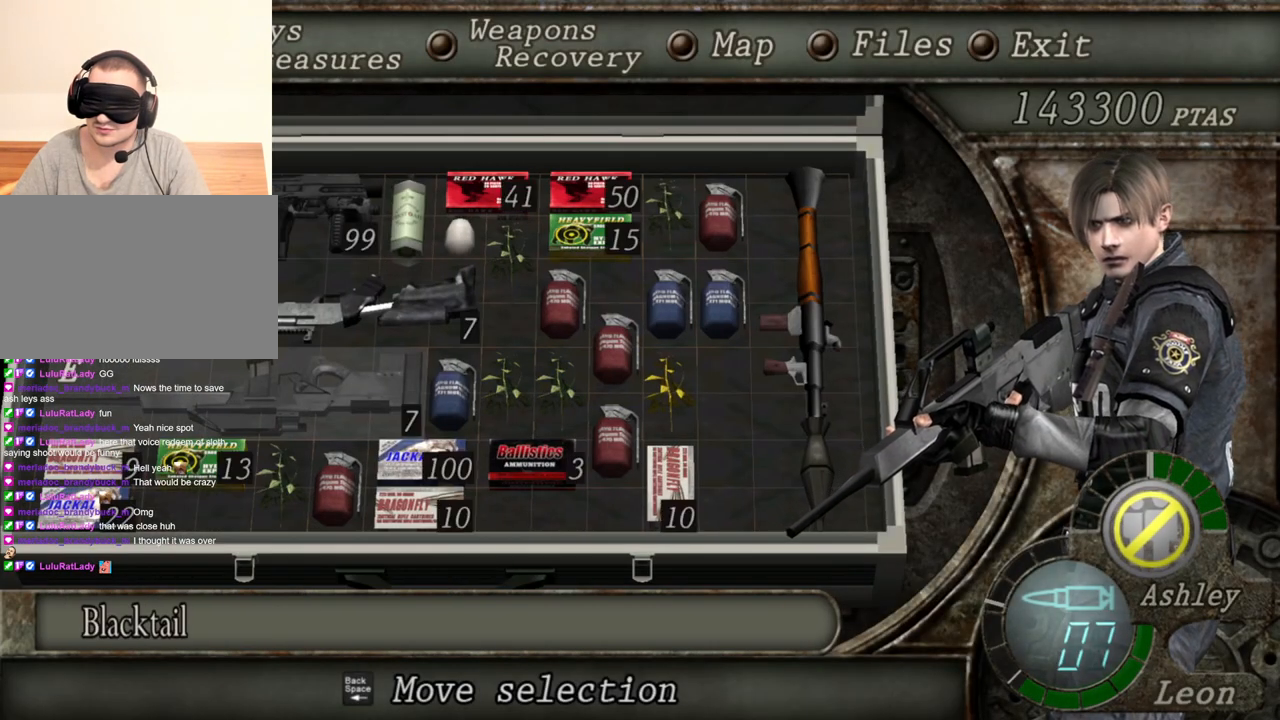
{"keys": [], "mouse": ["right"], "events": []}